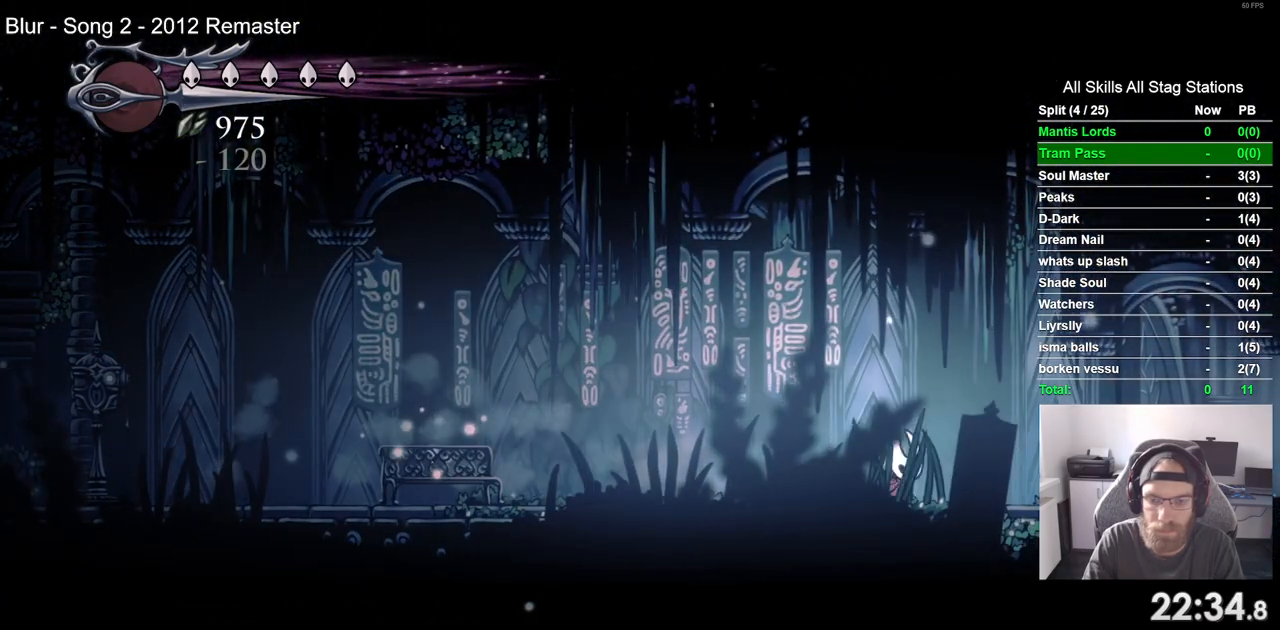
Gameplay with a controller (PlayStation layout); each line is a JSON object with the inputs held at the frame after it (dt_ms = milliseconds from this image to that frame). "events" lists button and stick changes between this image and that frame as [ms after this image, input, new state], when the widget could be followed in between.
{"dt_ms": 500, "buttons": ["DPAD_RIGHT"], "left_stick": "center", "right_stick": "center", "events": [[33, "R2", "down"], [183, "R2", "up"]]}
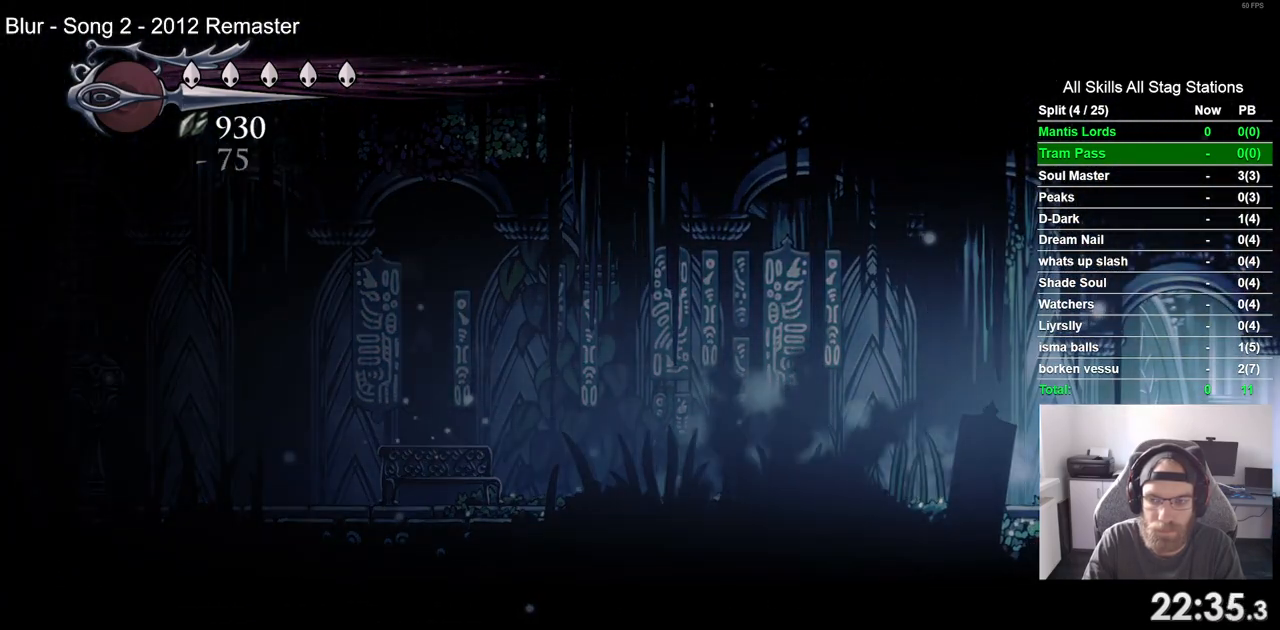
{"dt_ms": 500, "buttons": ["DPAD_RIGHT"], "left_stick": "center", "right_stick": "center", "events": []}
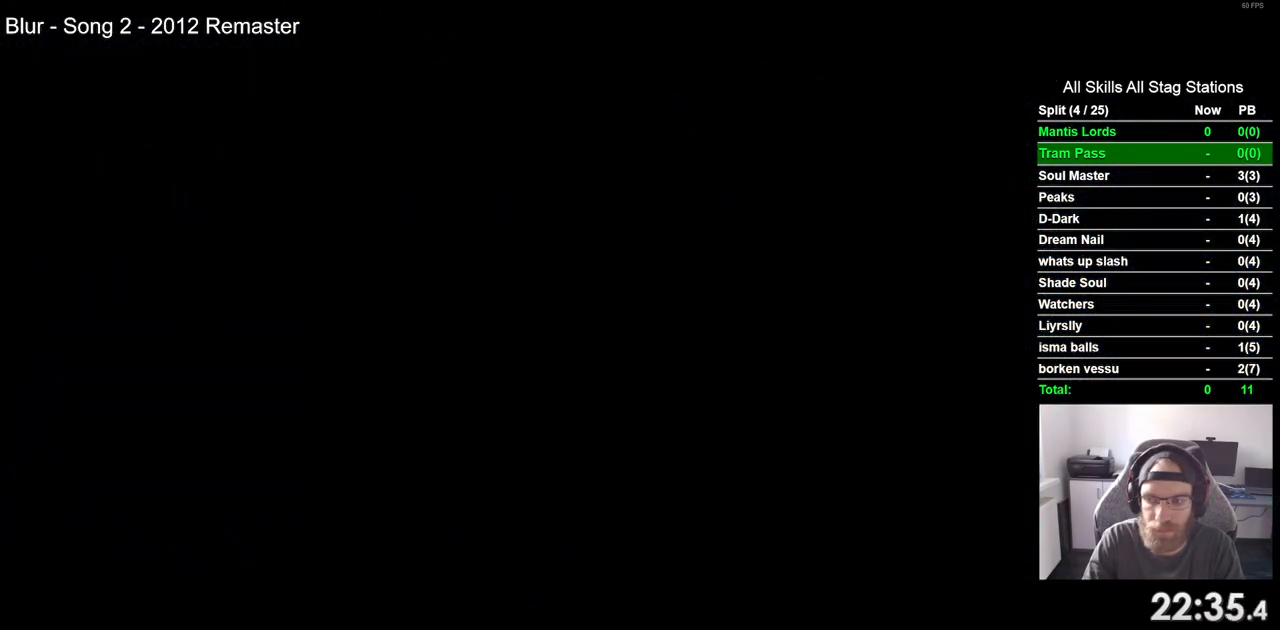
{"dt_ms": 500, "buttons": ["DPAD_RIGHT"], "left_stick": "center", "right_stick": "center", "events": []}
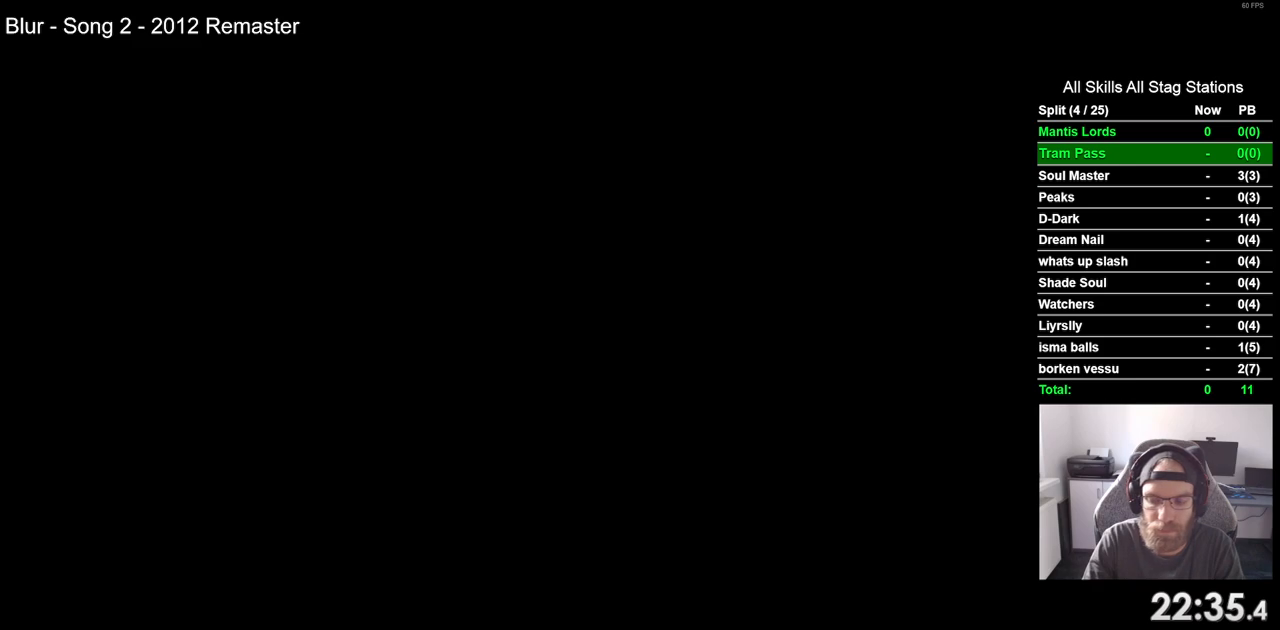
{"dt_ms": 500, "buttons": ["DPAD_RIGHT"], "left_stick": "center", "right_stick": "center", "events": []}
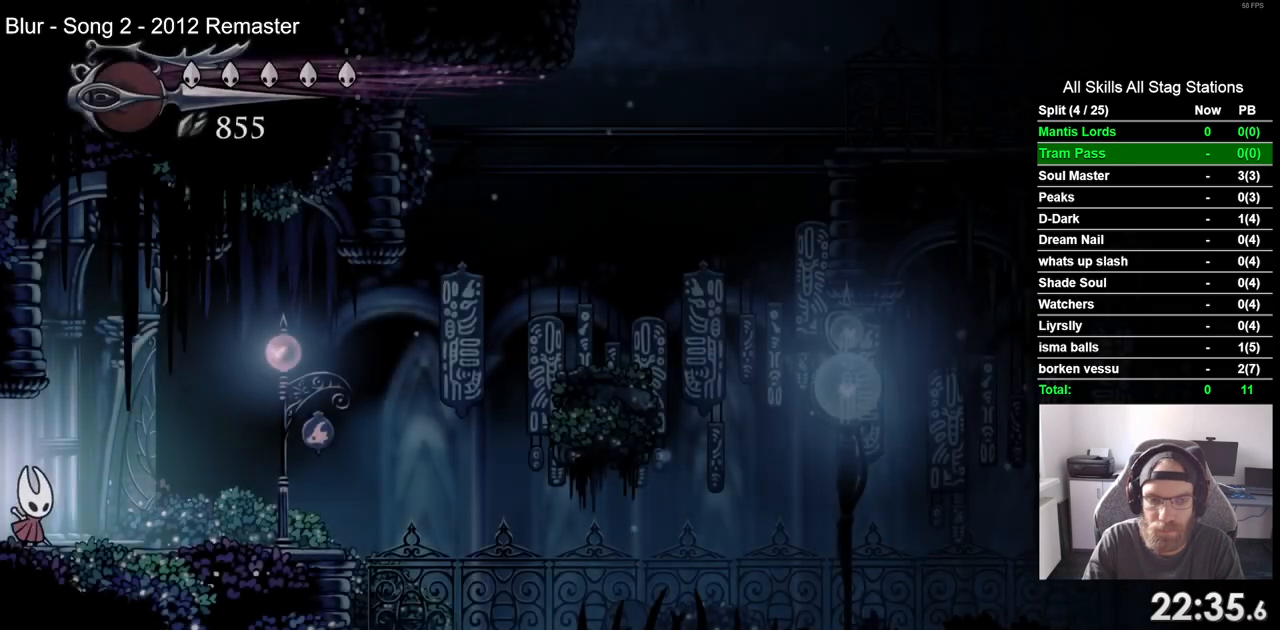
{"dt_ms": 1000, "buttons": ["CROSS", "DPAD_RIGHT"], "left_stick": "center", "right_stick": "center"}
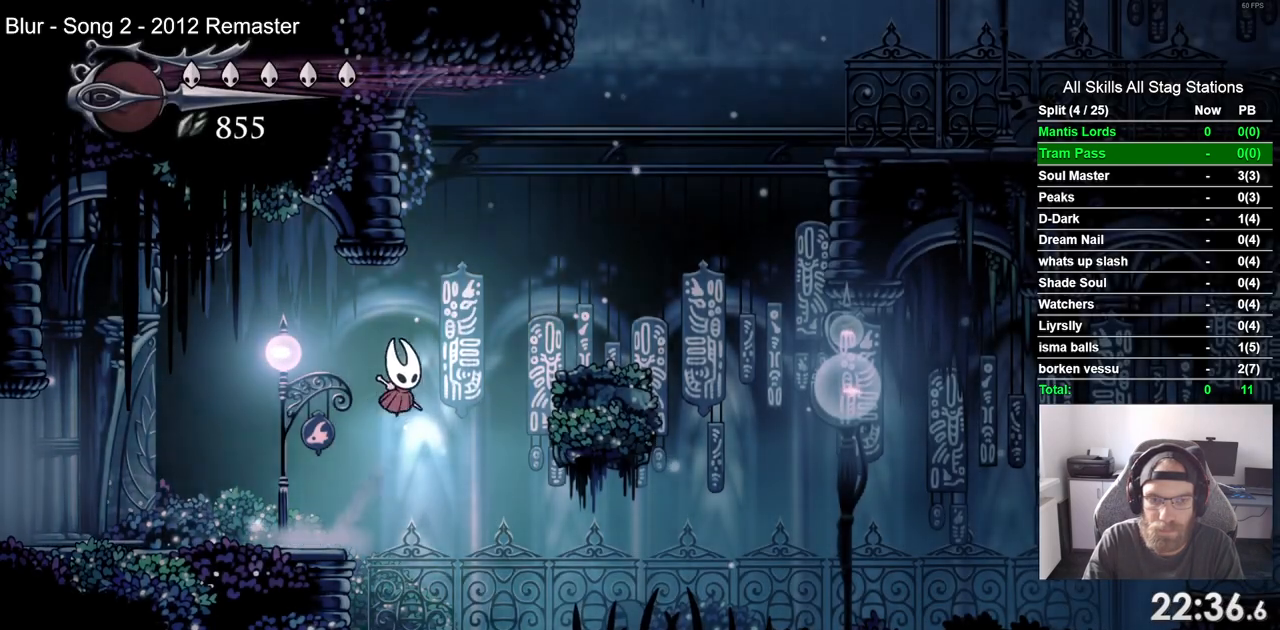
{"dt_ms": 500, "buttons": ["CROSS", "DPAD_RIGHT"], "left_stick": "center", "right_stick": "center", "events": [[300, "CROSS", "up"], [467, "CROSS", "down"]]}
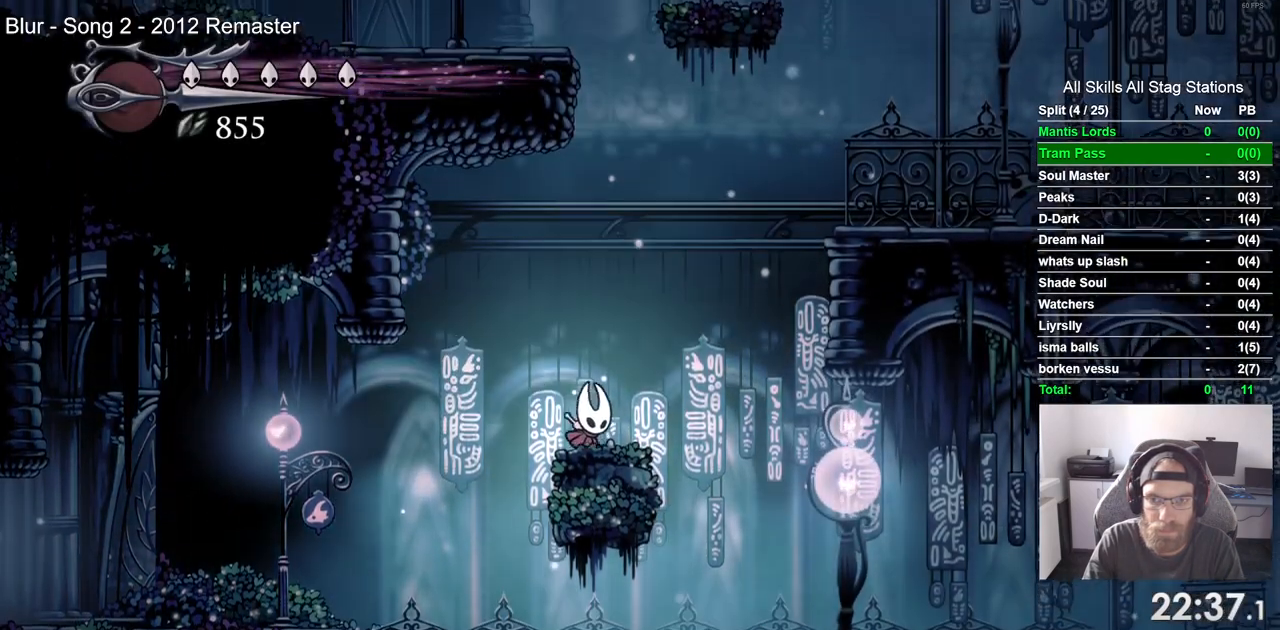
{"dt_ms": 500, "buttons": ["CROSS", "R2", "DPAD_RIGHT"], "left_stick": "center", "right_stick": "center", "events": [[417, "R2", "down"]]}
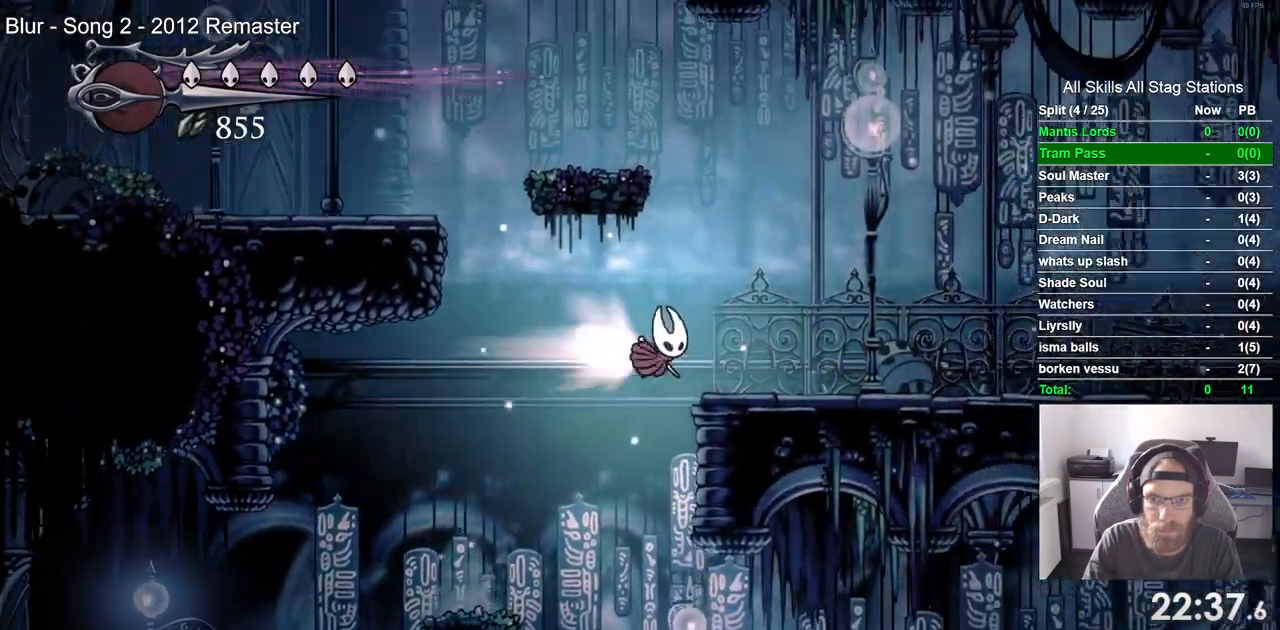
{"dt_ms": 500, "buttons": ["CROSS", "DPAD_RIGHT"], "left_stick": "center", "right_stick": "center", "events": [[50, "R1", "down"], [133, "R1", "up"], [133, "R2", "up"]]}
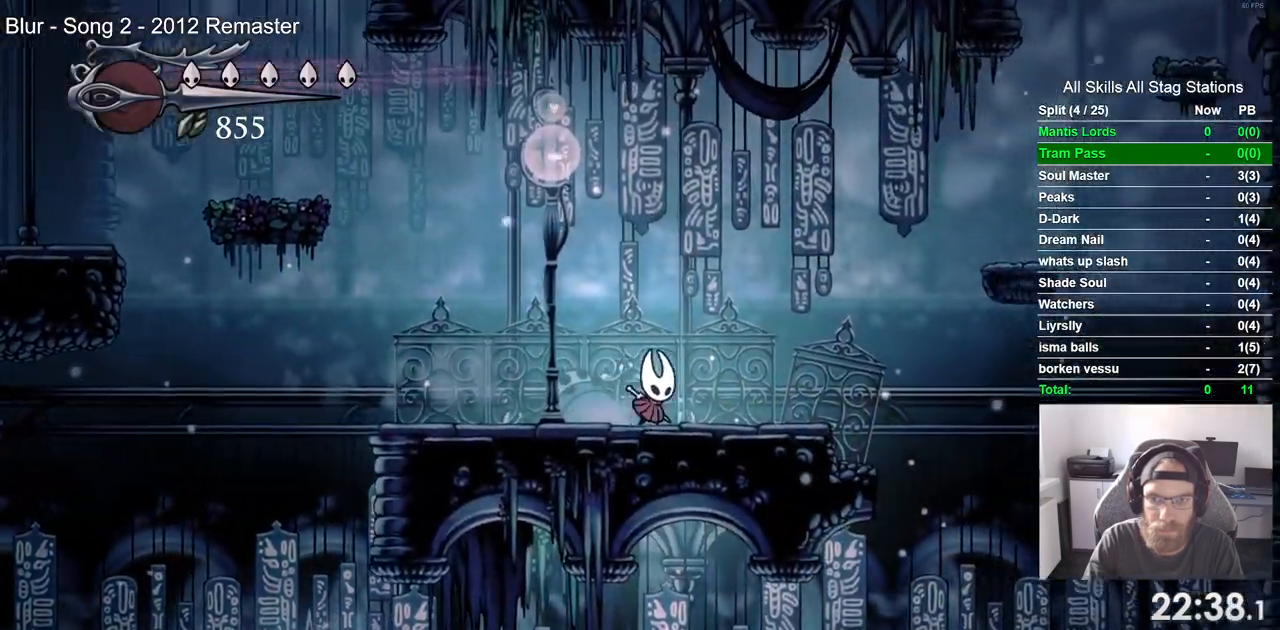
{"dt_ms": 500, "buttons": ["CROSS", "DPAD_RIGHT"], "left_stick": "center", "right_stick": "center", "events": [[233, "DPAD_LEFT", "down"], [283, "DPAD_LEFT", "up"]]}
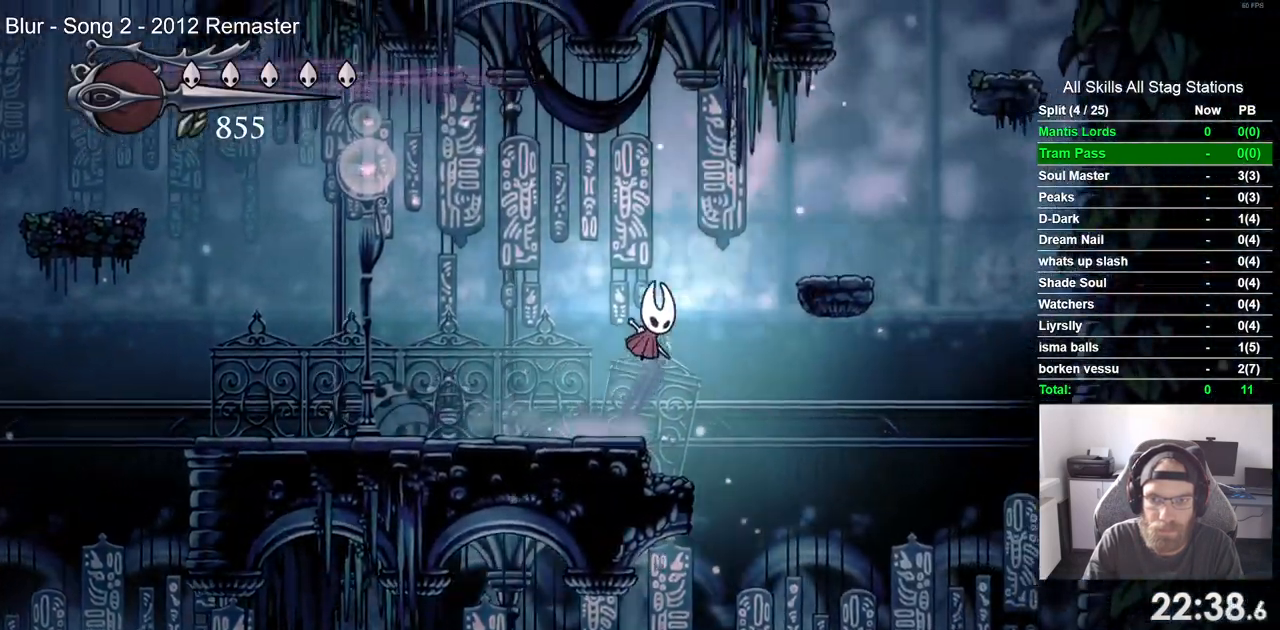
{"dt_ms": 500, "buttons": ["CROSS", "DPAD_RIGHT"], "left_stick": "center", "right_stick": "center", "events": []}
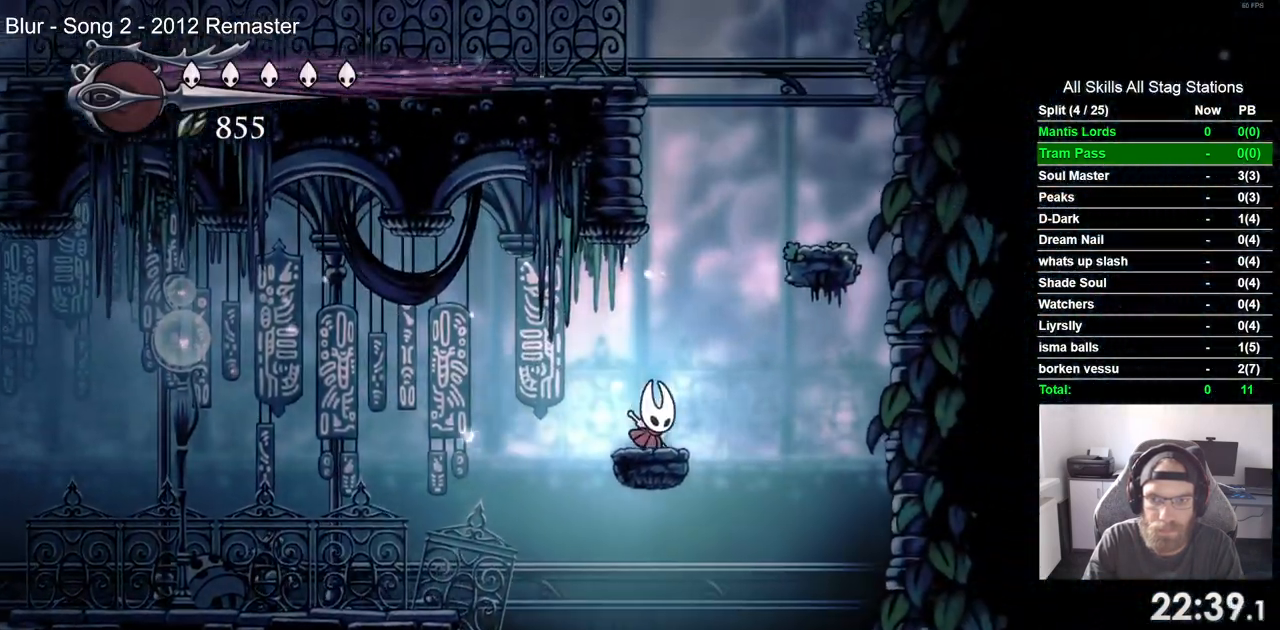
{"dt_ms": 500, "buttons": ["CROSS", "DPAD_RIGHT"], "left_stick": "center", "right_stick": "center", "events": []}
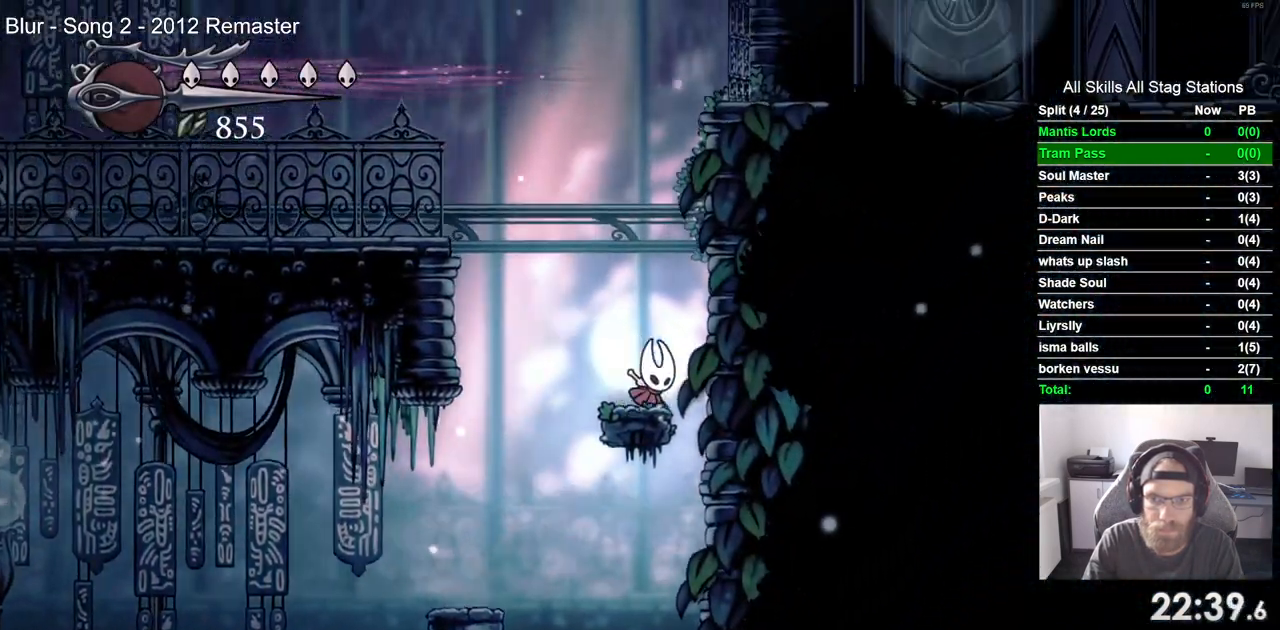
{"dt_ms": 500, "buttons": ["CROSS", "DPAD_RIGHT"], "left_stick": "center", "right_stick": "center", "events": [[283, "CROSS", "up"], [333, "CROSS", "down"]]}
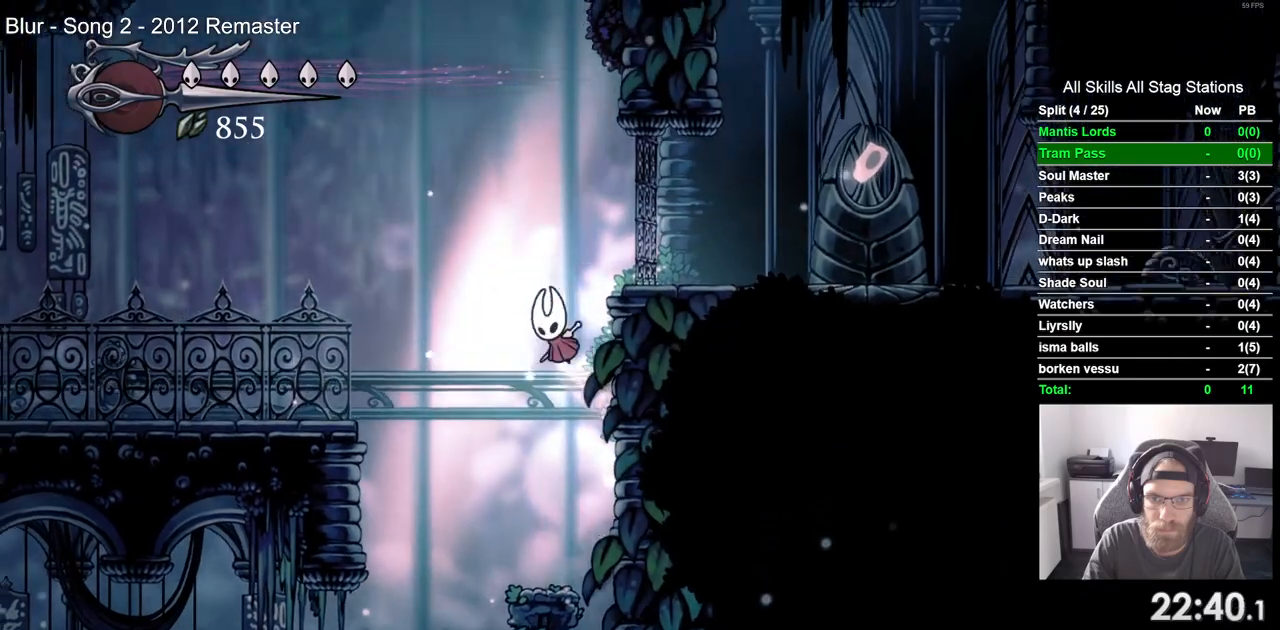
{"dt_ms": 500, "buttons": ["CROSS", "DPAD_RIGHT"], "left_stick": "center", "right_stick": "center", "events": [[167, "CROSS", "up"], [250, "CROSS", "down"]]}
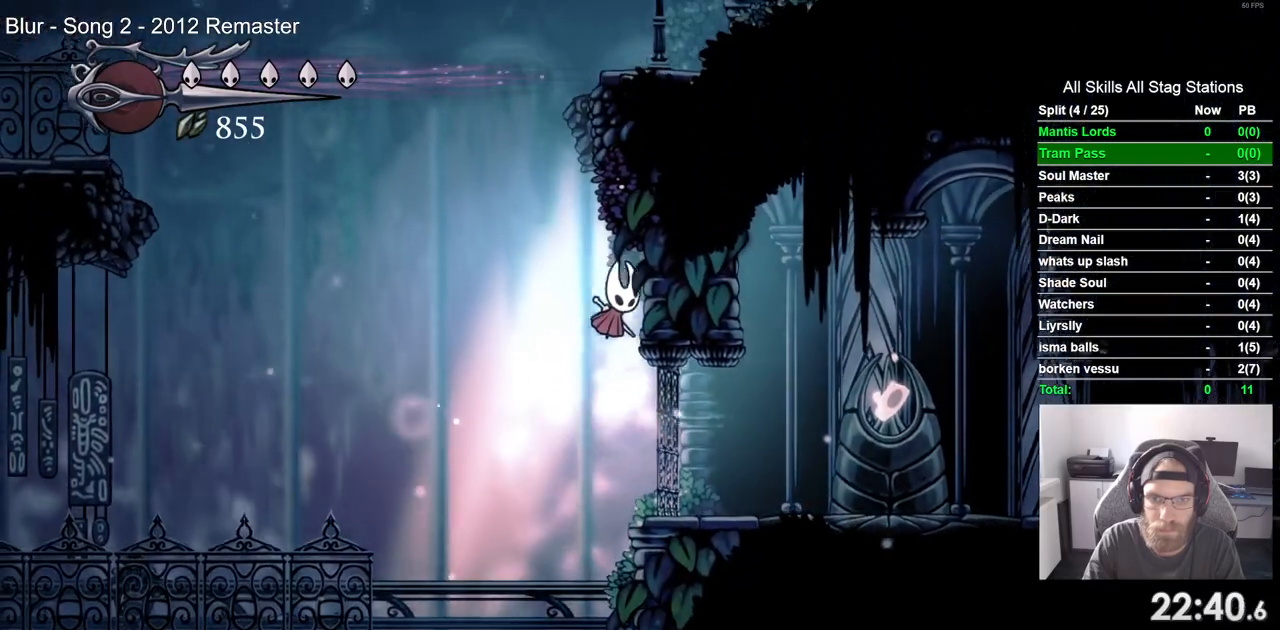
{"dt_ms": 500, "buttons": ["CROSS", "DPAD_RIGHT"], "left_stick": "center", "right_stick": "center", "events": [[400, "CROSS", "up"], [483, "CROSS", "down"]]}
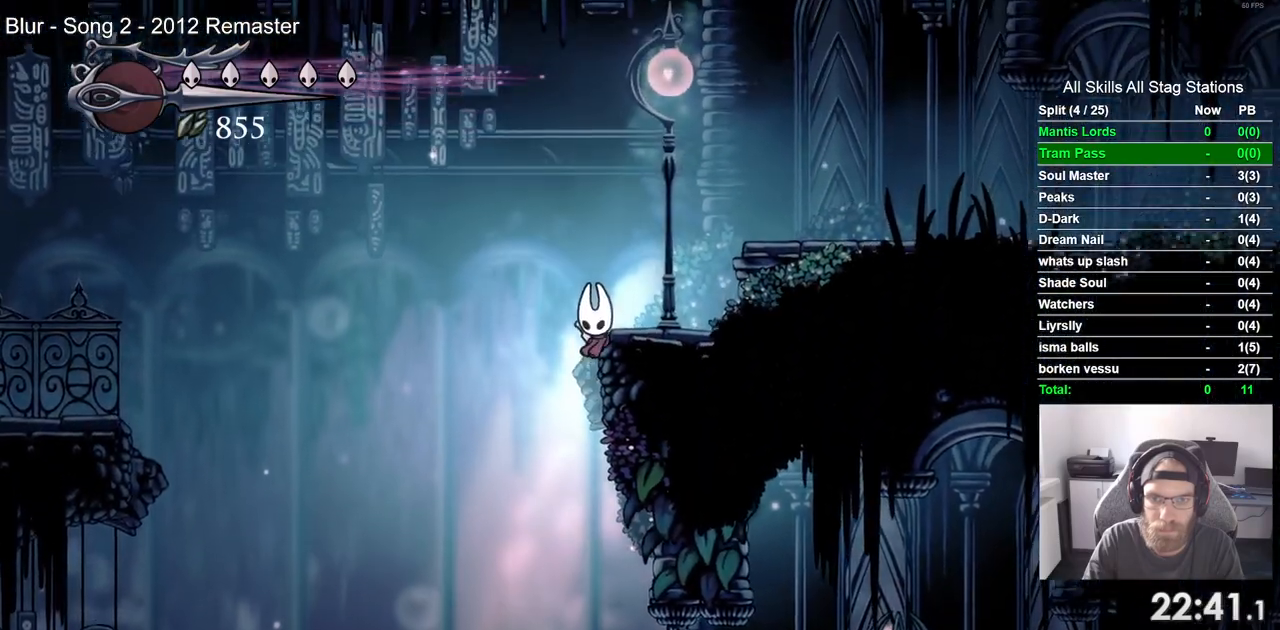
{"dt_ms": 500, "buttons": ["DPAD_RIGHT"], "left_stick": "center", "right_stick": "center", "events": [[283, "CROSS", "up"], [283, "R1", "down"], [283, "R2", "down"], [483, "R1", "up"], [500, "R2", "up"]]}
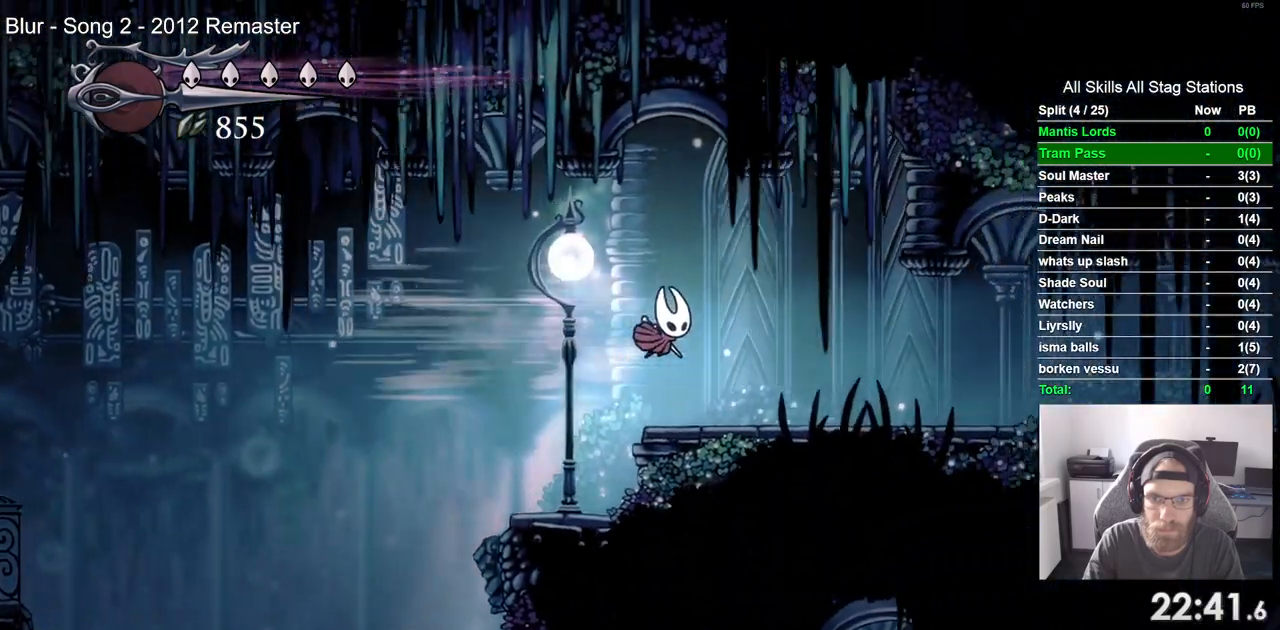
{"dt_ms": 500, "buttons": ["DPAD_RIGHT"], "left_stick": "center", "right_stick": "center", "events": [[333, "R2", "down"], [350, "R1", "down"], [500, "R1", "up"], [500, "R2", "up"]]}
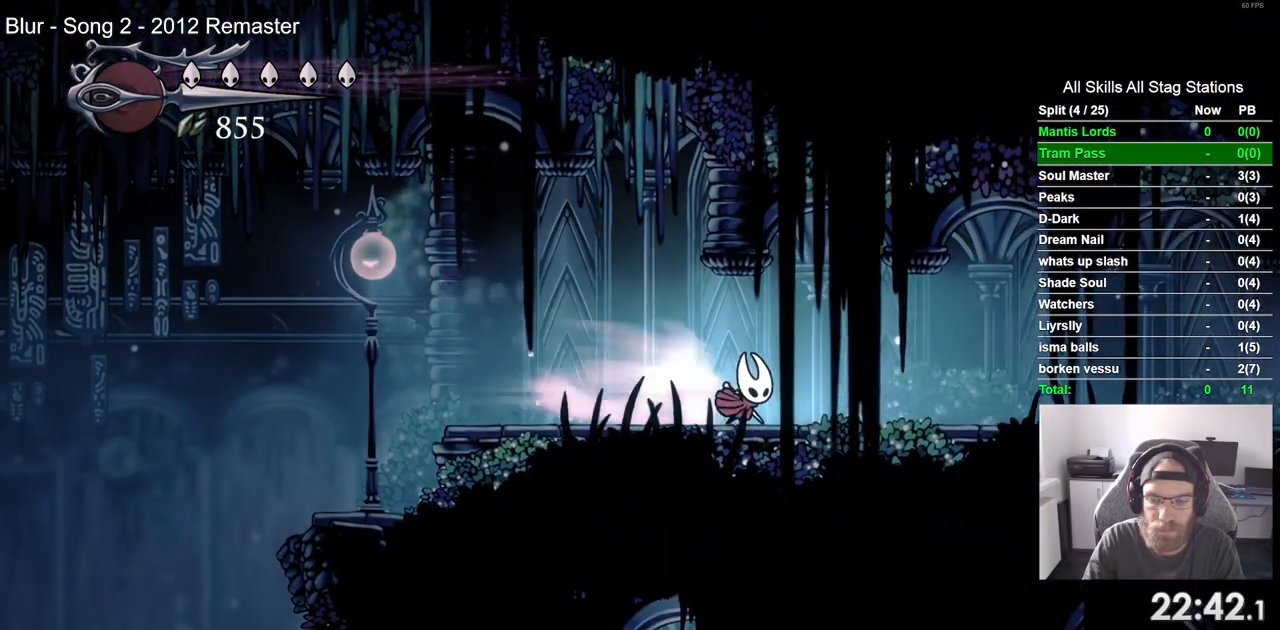
{"dt_ms": 500, "buttons": ["R2", "DPAD_RIGHT"], "left_stick": "center", "right_stick": "center", "events": [[433, "R2", "down"]]}
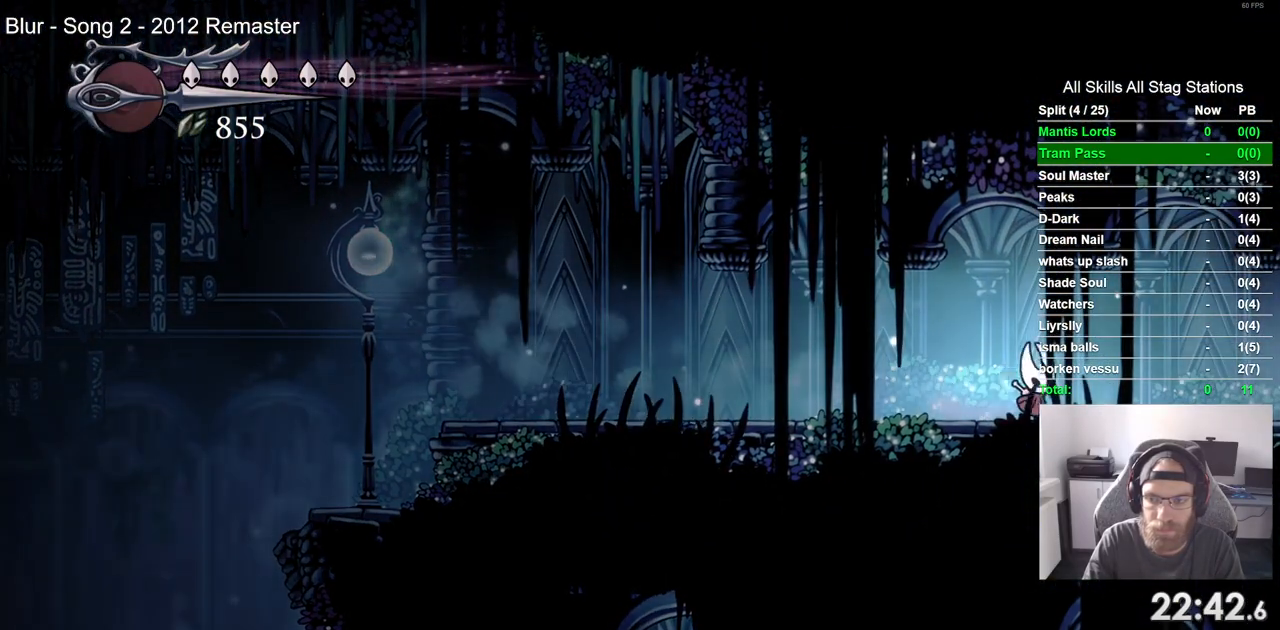
{"dt_ms": 500, "buttons": ["DPAD_RIGHT"], "left_stick": "center", "right_stick": "center", "events": [[150, "R2", "up"]]}
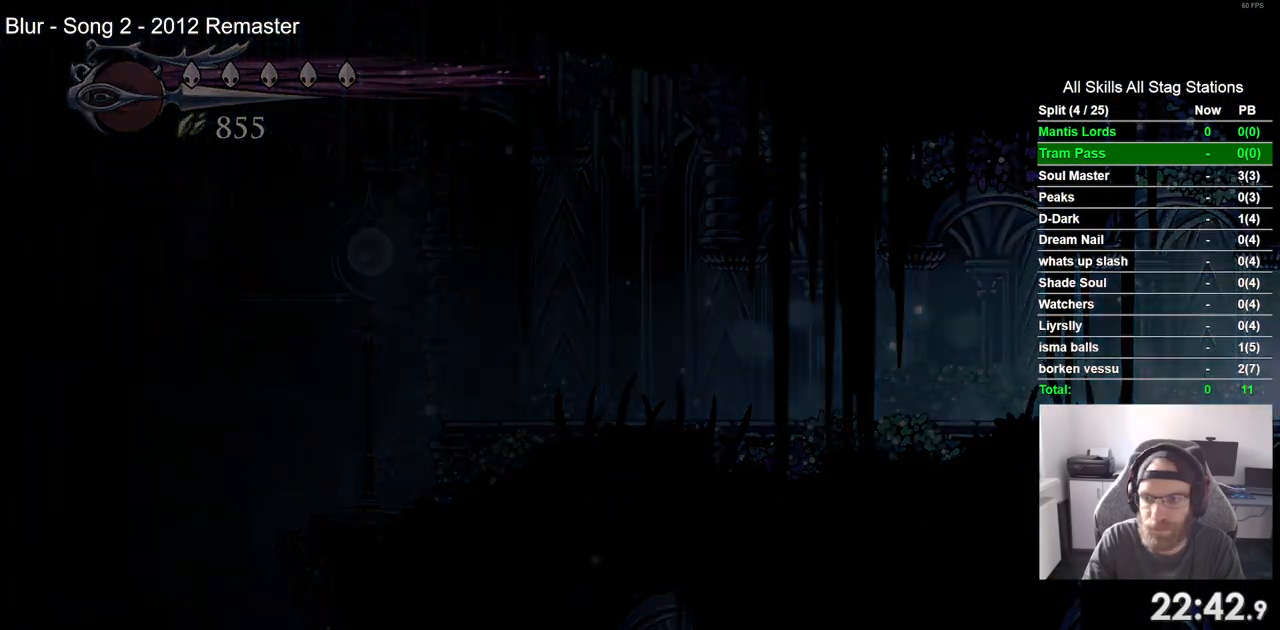
{"dt_ms": 500, "buttons": ["DPAD_RIGHT"], "left_stick": "center", "right_stick": "center", "events": []}
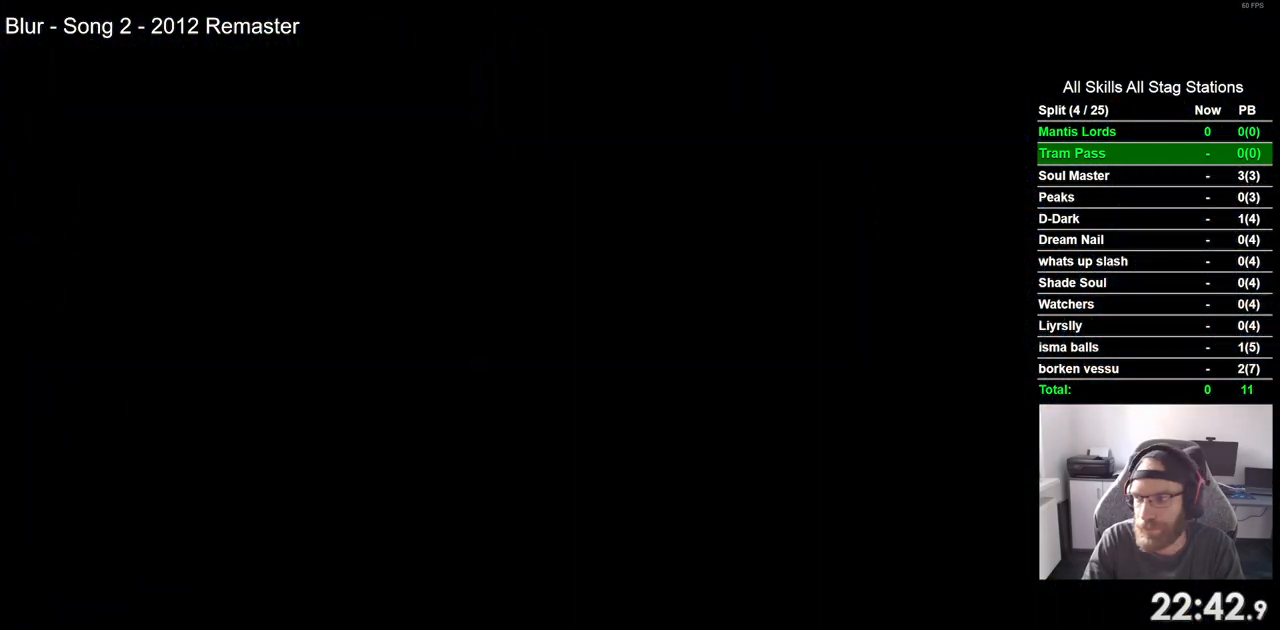
{"dt_ms": 500, "buttons": ["DPAD_RIGHT"], "left_stick": "center", "right_stick": "center", "events": []}
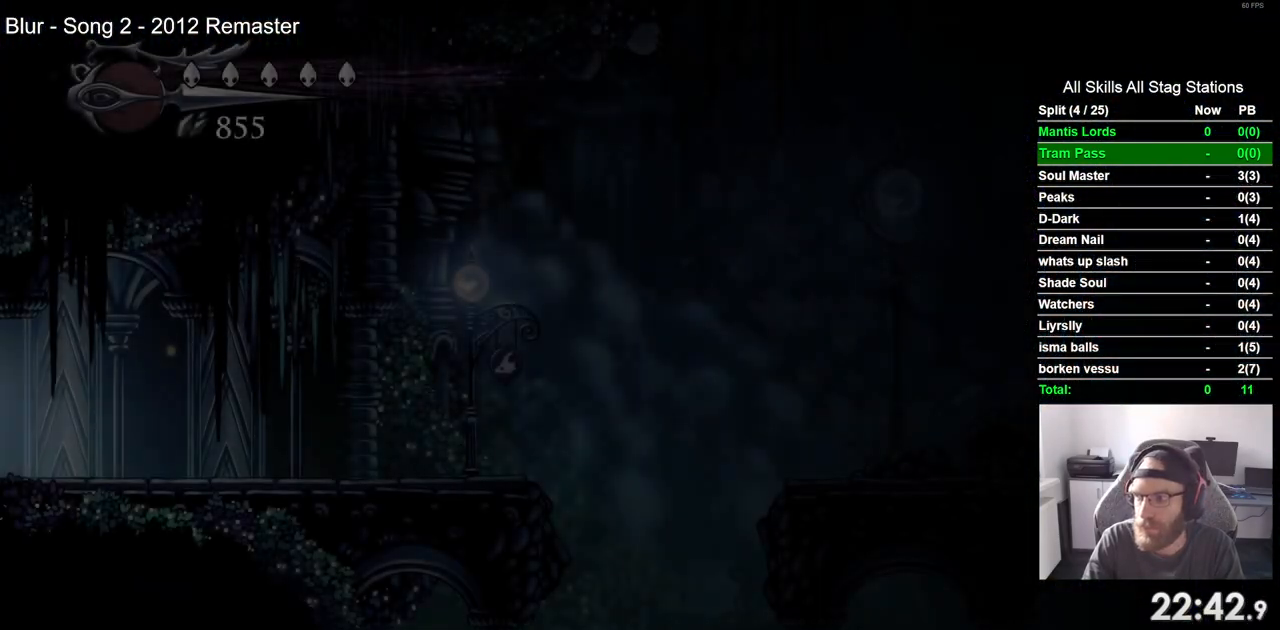
{"dt_ms": 500, "buttons": ["DPAD_RIGHT"], "left_stick": "center", "right_stick": "center", "events": []}
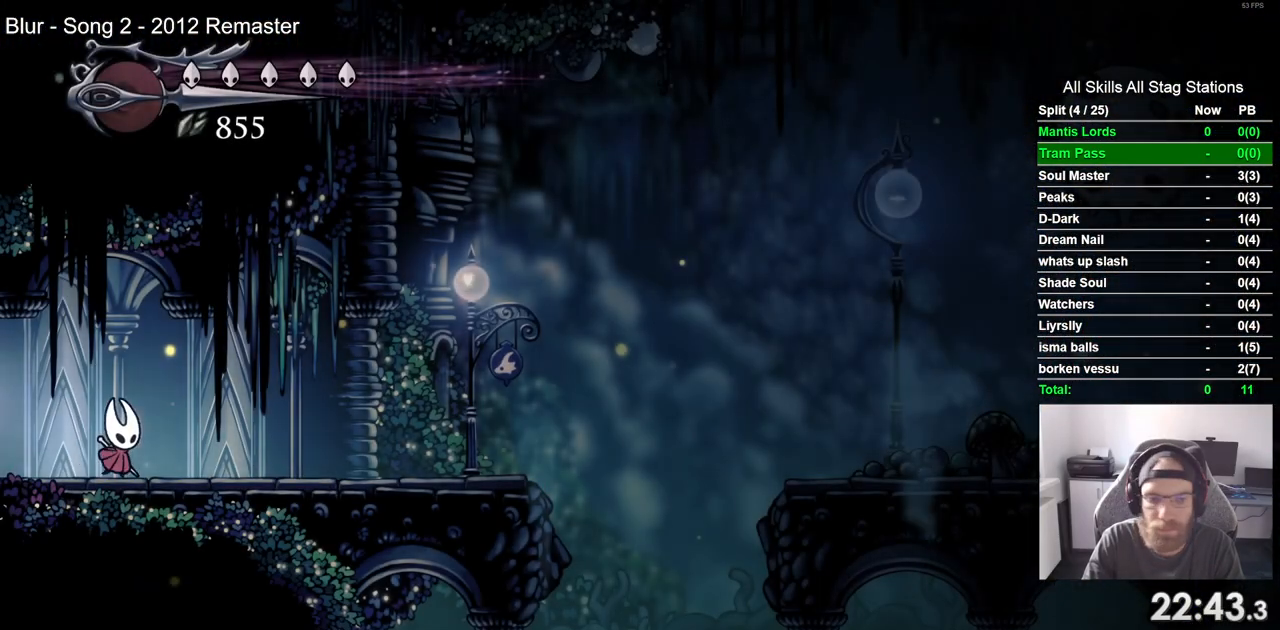
{"dt_ms": 500, "buttons": ["DPAD_RIGHT"], "left_stick": "center", "right_stick": "center", "events": []}
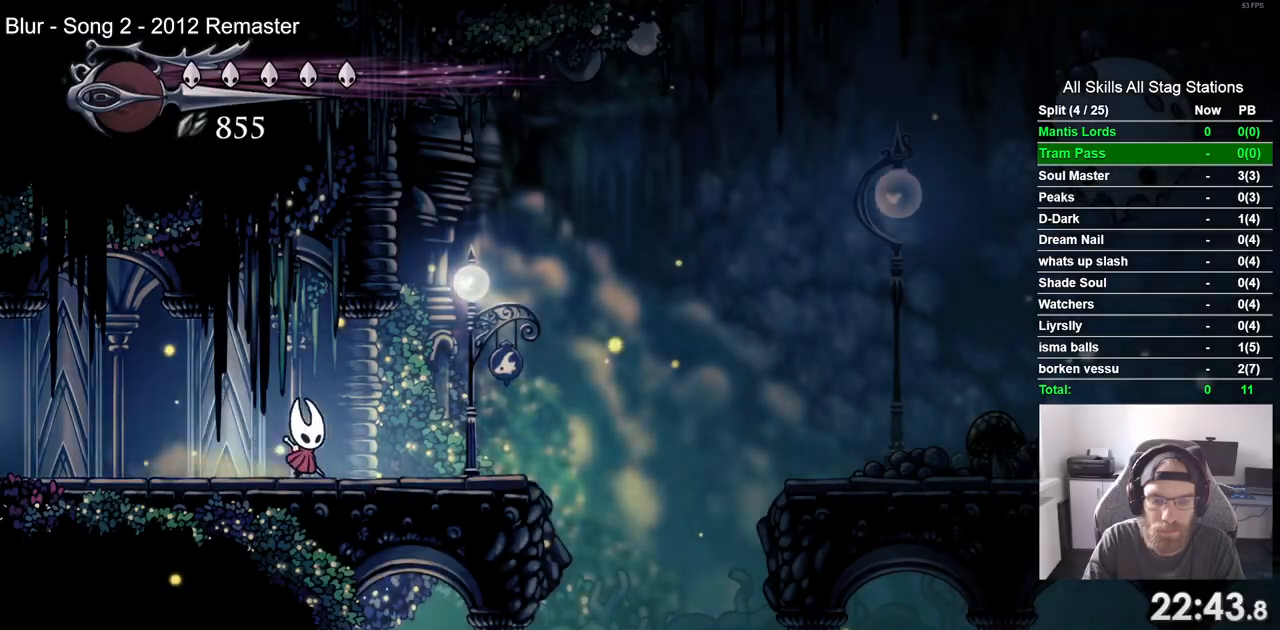
{"dt_ms": 500, "buttons": ["CROSS", "DPAD_RIGHT"], "left_stick": "center", "right_stick": "center", "events": [[433, "CROSS", "down"]]}
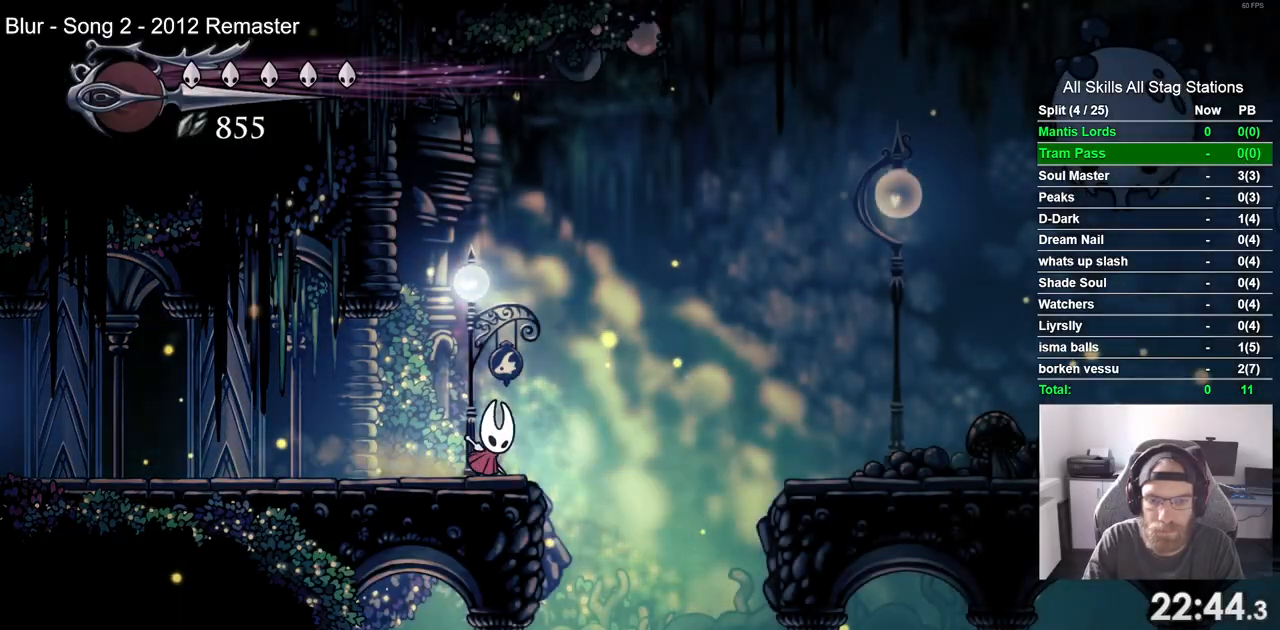
{"dt_ms": 500, "buttons": ["DPAD_RIGHT"], "left_stick": "center", "right_stick": "center", "events": [[117, "R2", "down"], [183, "CROSS", "up"], [333, "R2", "up"]]}
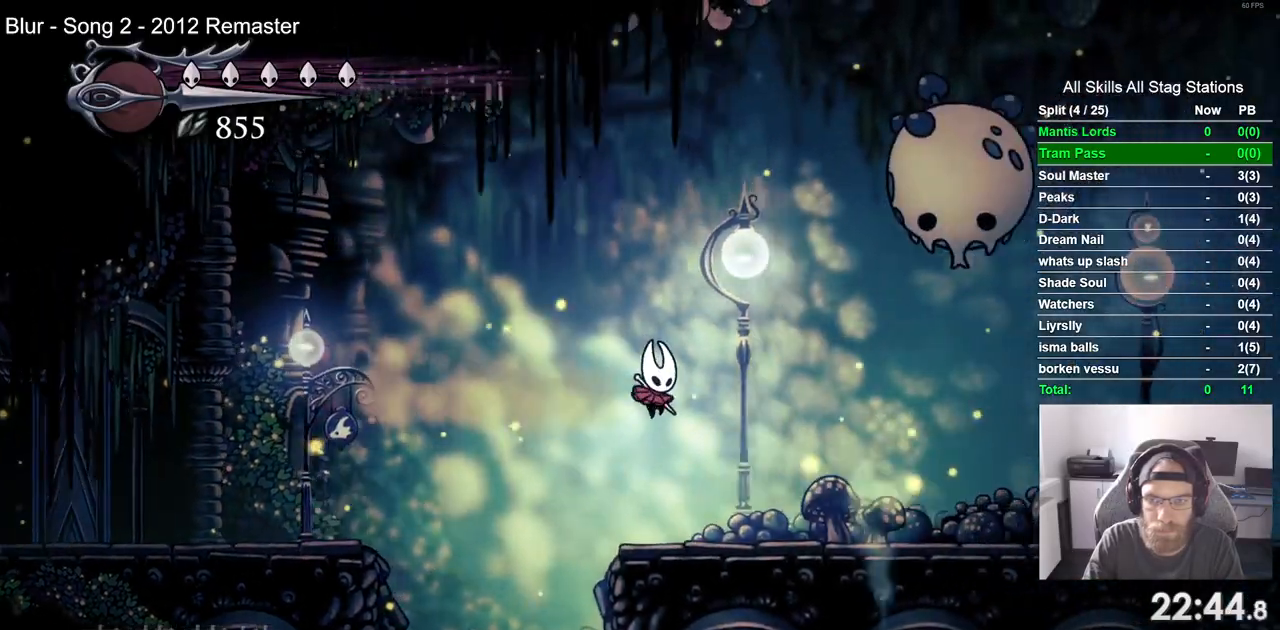
{"dt_ms": 500, "buttons": ["DPAD_RIGHT"], "left_stick": "right", "right_stick": "center", "events": [[133, "left_stick", "right"], [267, "R2", "down"], [300, "R1", "down"], [367, "R1", "up"], [467, "R2", "up"]]}
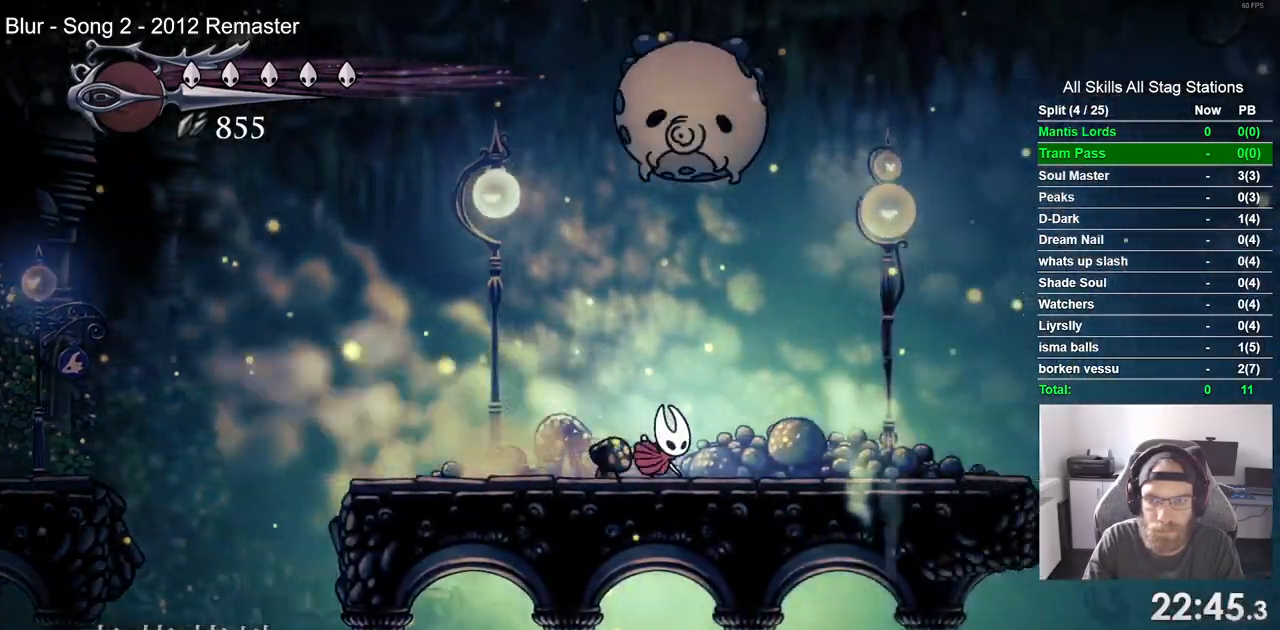
{"dt_ms": 500, "buttons": ["DPAD_RIGHT"], "left_stick": "right", "right_stick": "center", "events": []}
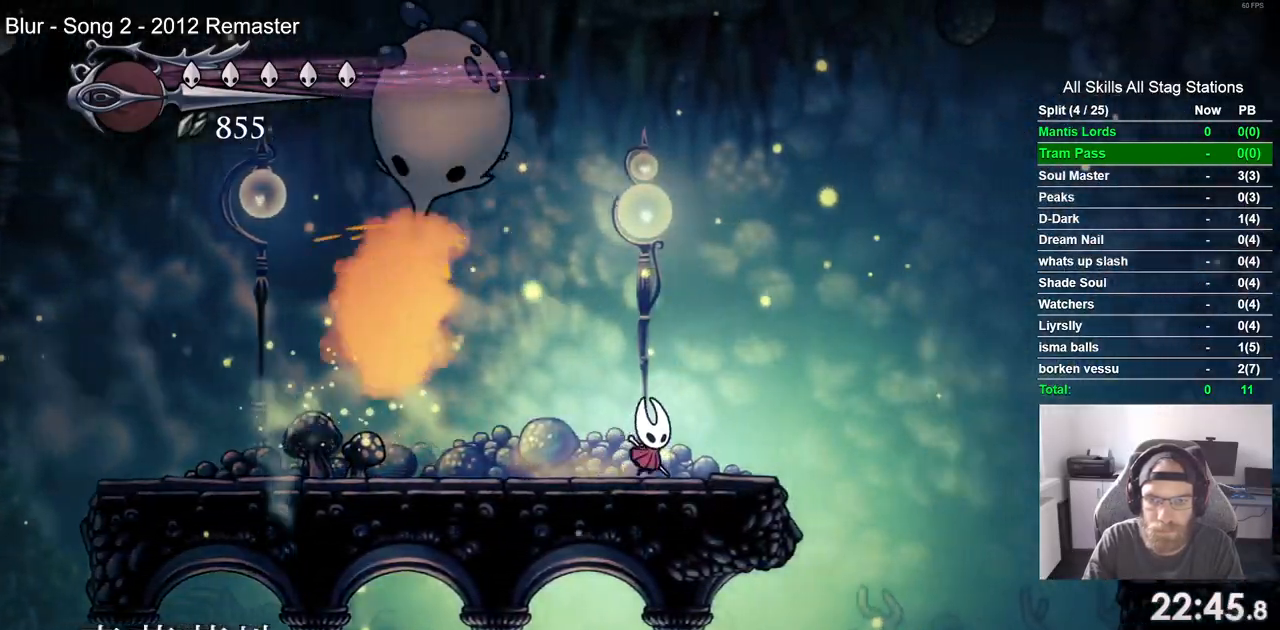
{"dt_ms": 500, "buttons": ["DPAD_RIGHT"], "left_stick": "right", "right_stick": "center", "events": [[233, "CROSS", "down"], [467, "CROSS", "up"]]}
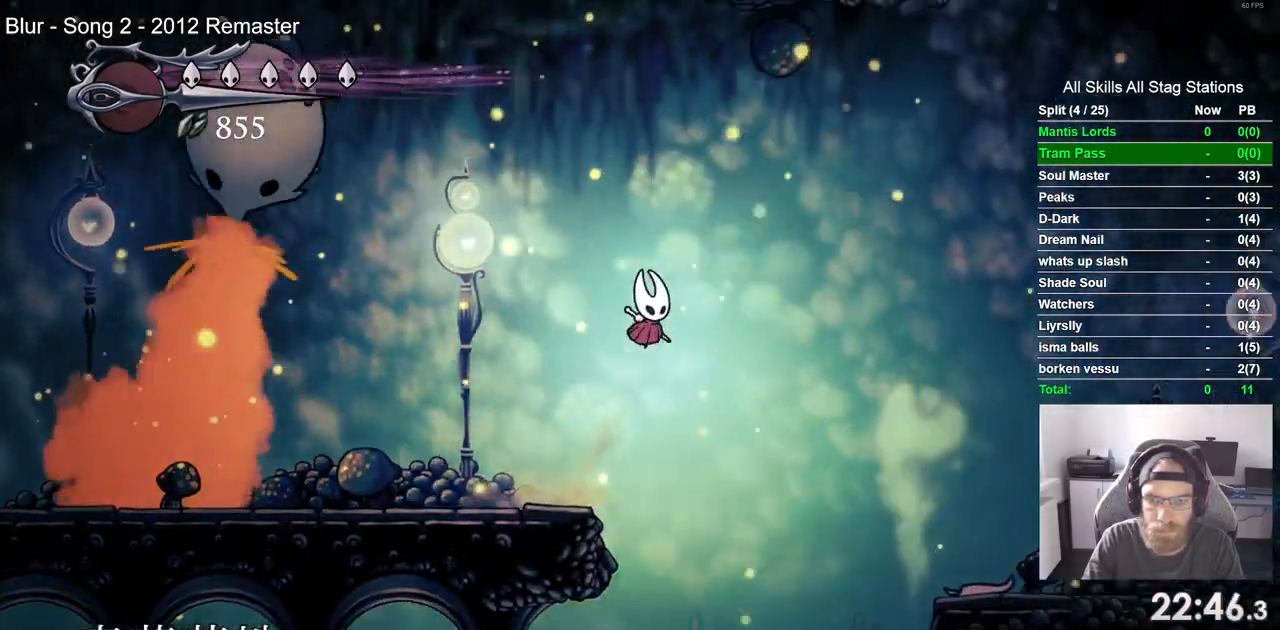
{"dt_ms": 500, "buttons": ["DPAD_RIGHT"], "left_stick": "up-right", "right_stick": "center"}
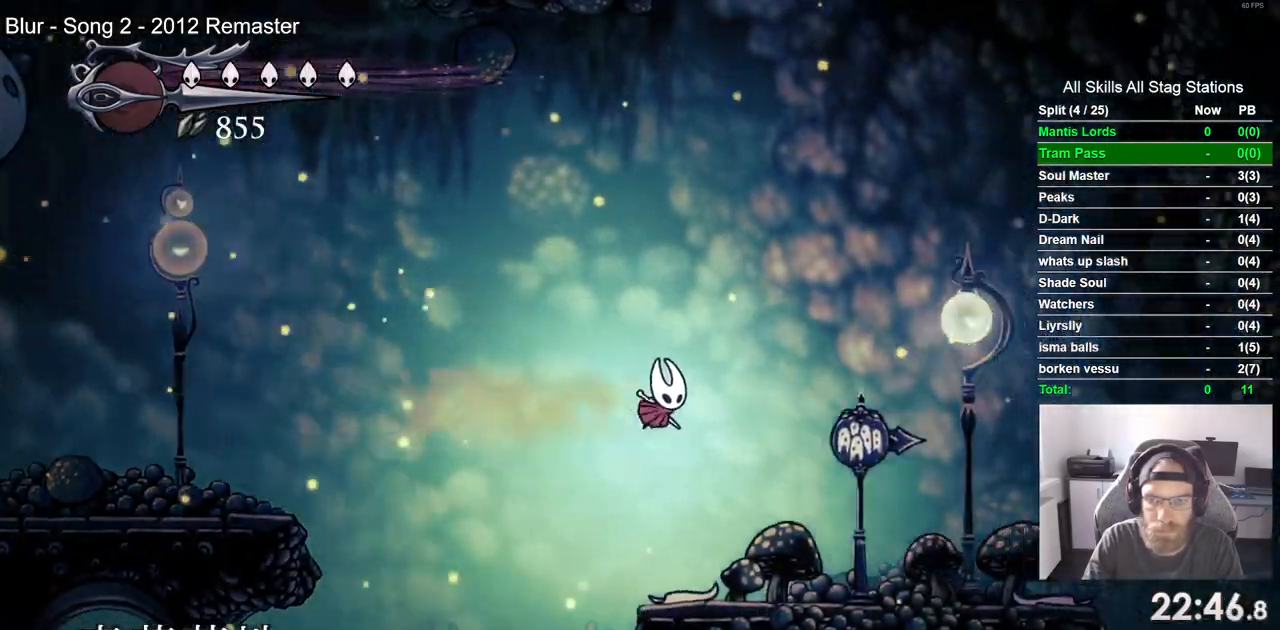
{"dt_ms": 500, "buttons": ["R2", "DPAD_RIGHT"], "left_stick": "up-right", "right_stick": "center", "events": [[333, "R2", "down"], [350, "R1", "down"], [500, "R1", "up"]]}